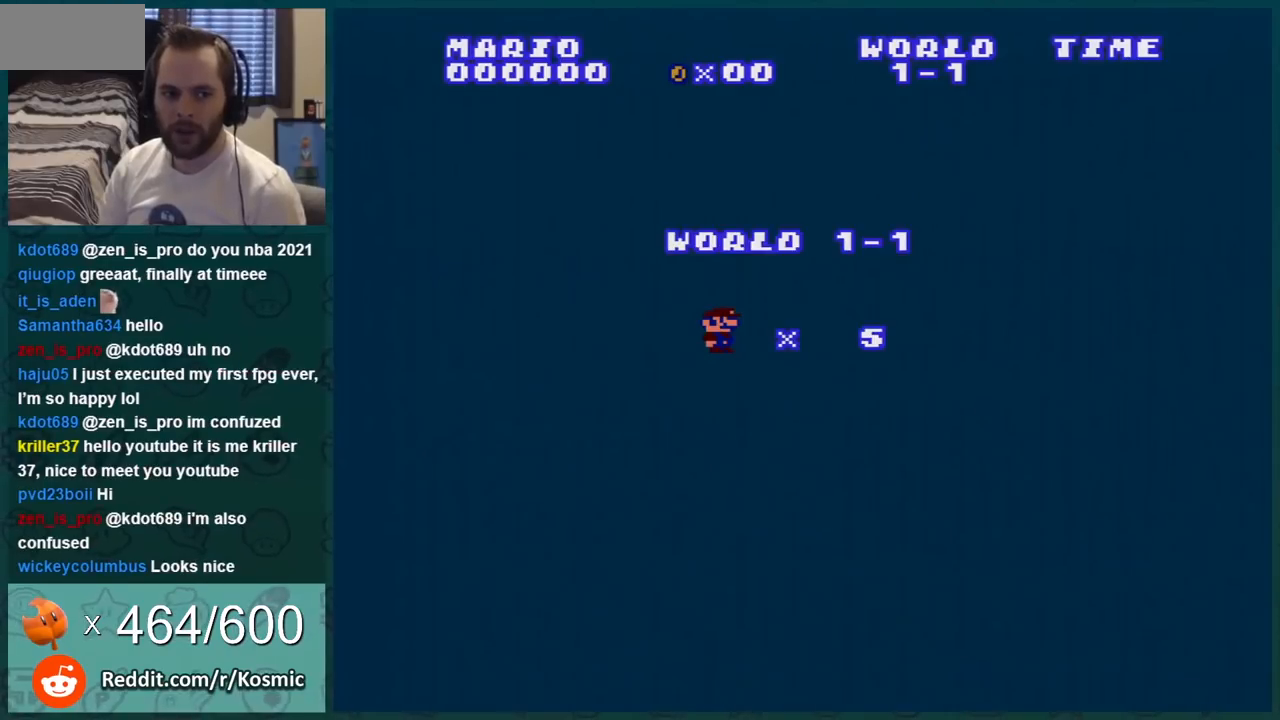
Gameplay with a controller (Nintendo layout); each line is a JSON object with the inputs held at the frame after it. "events" lists button and stick changes between this image and that frame as [ms after this image, input, new state], when the widget could be followed in between. Not read: L3 R3.
{"buttons": ["B", "DPAD_RIGHT"], "events": [[33, "B", "down"], [167, "DPAD_RIGHT", "down"]]}
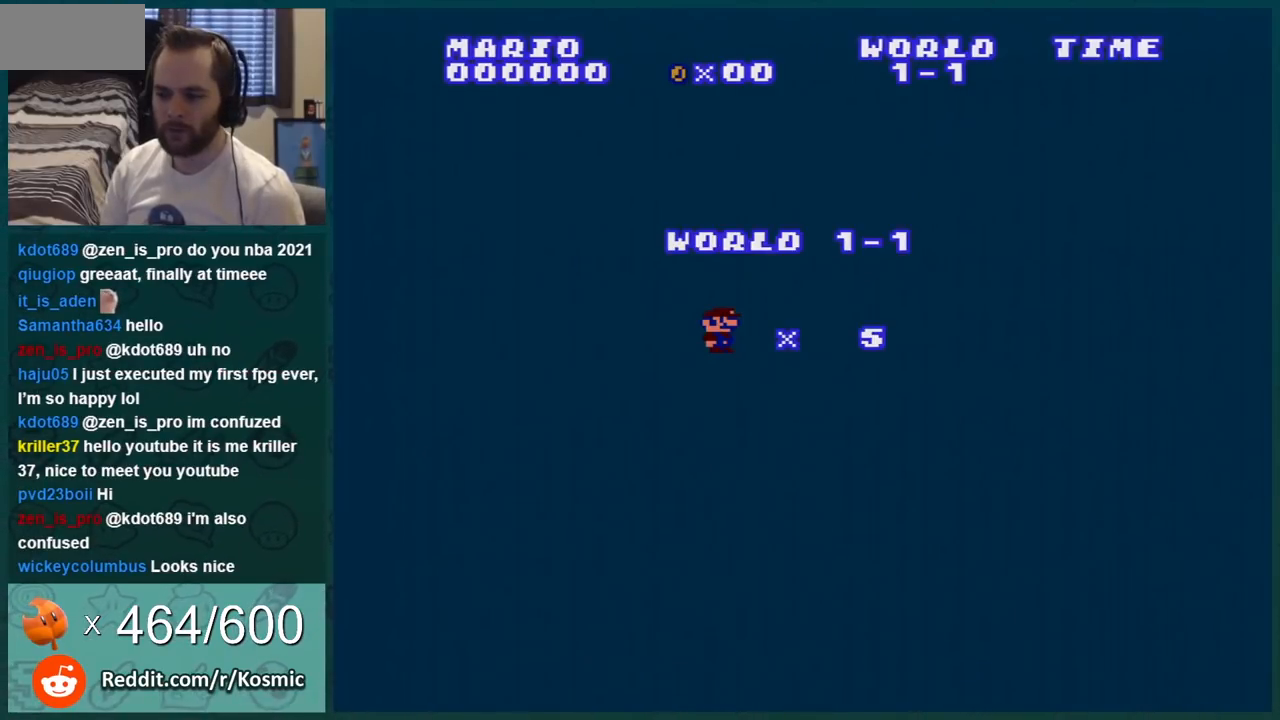
{"buttons": ["B", "DPAD_RIGHT"], "events": []}
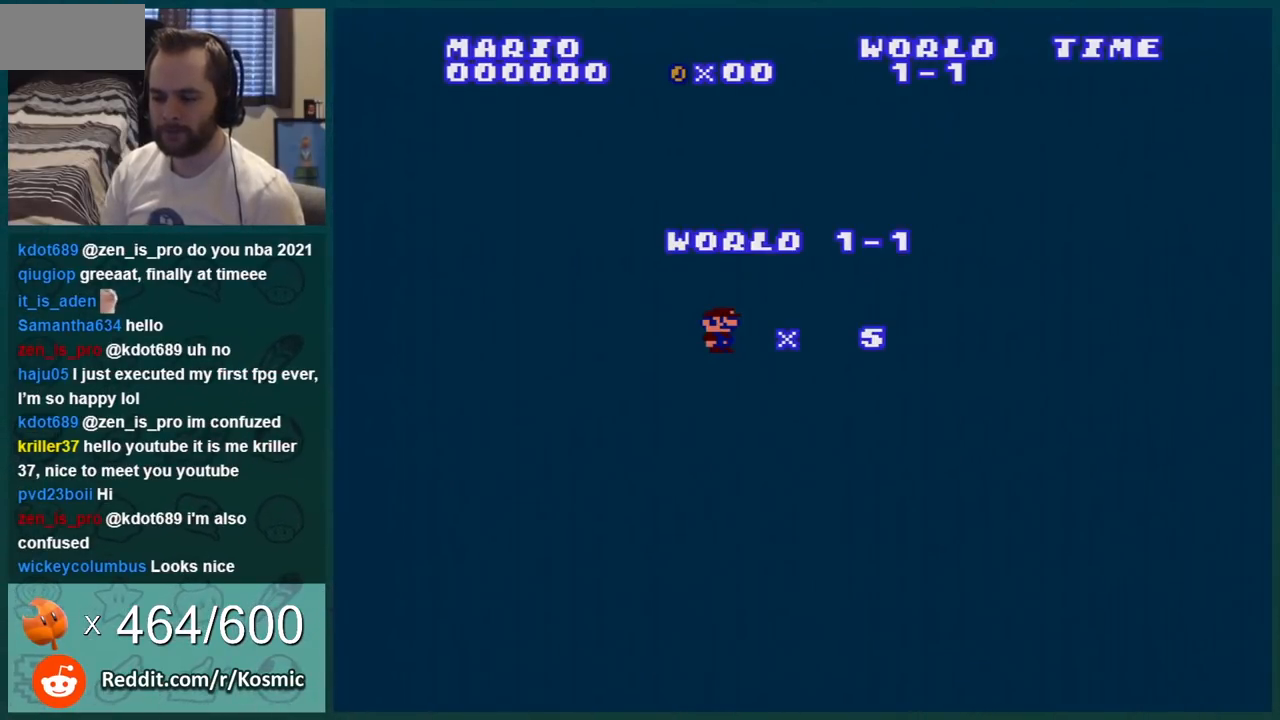
{"buttons": ["B", "DPAD_RIGHT"], "events": []}
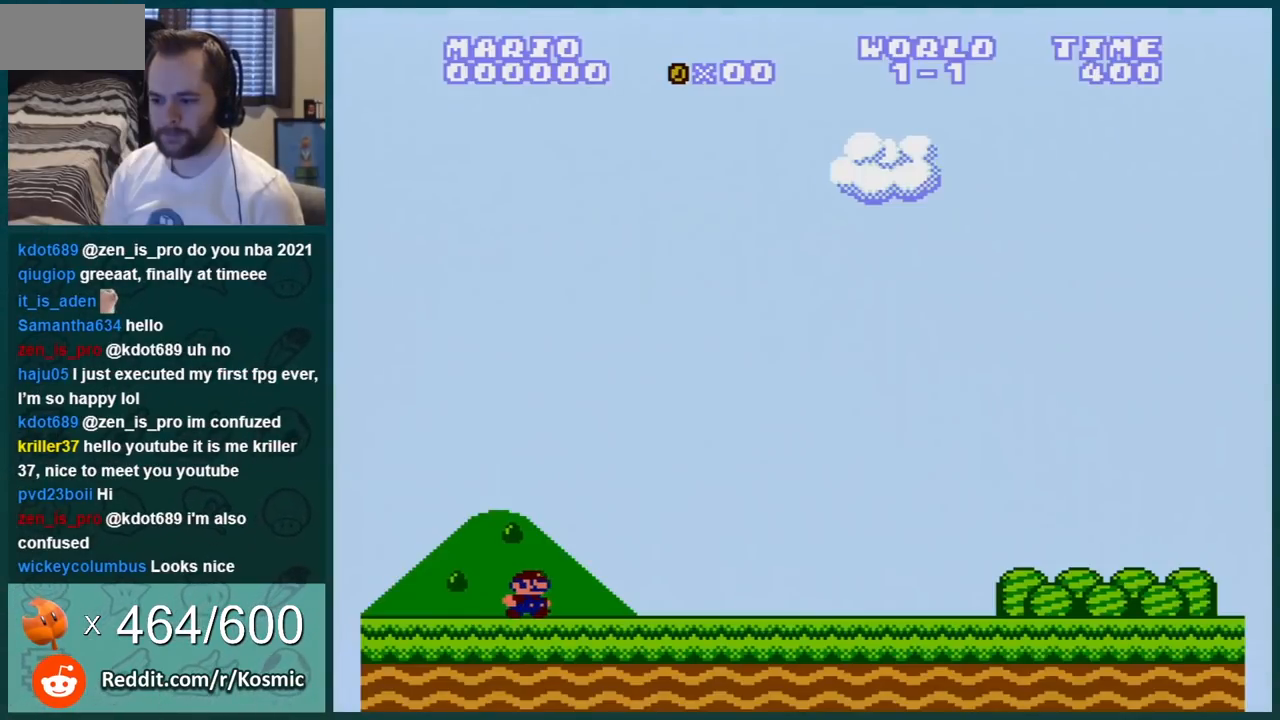
{"buttons": ["B", "DPAD_RIGHT"], "events": []}
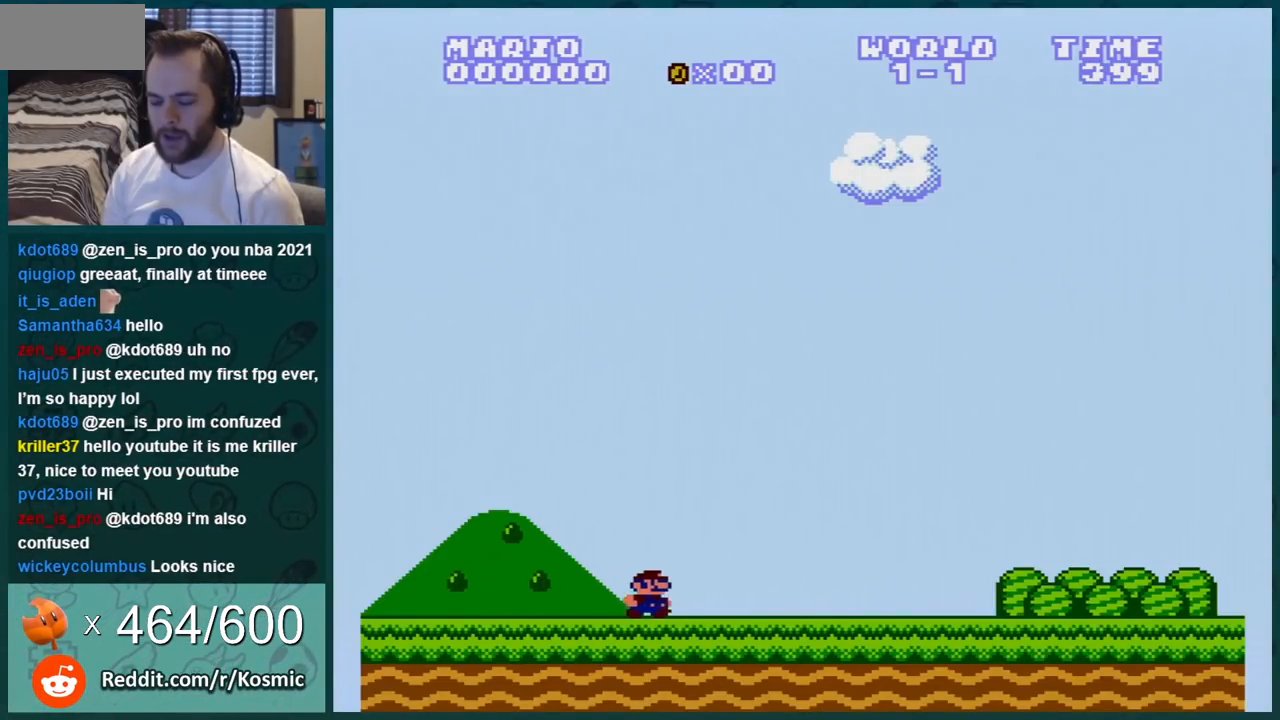
{"buttons": ["B", "DPAD_RIGHT"], "events": []}
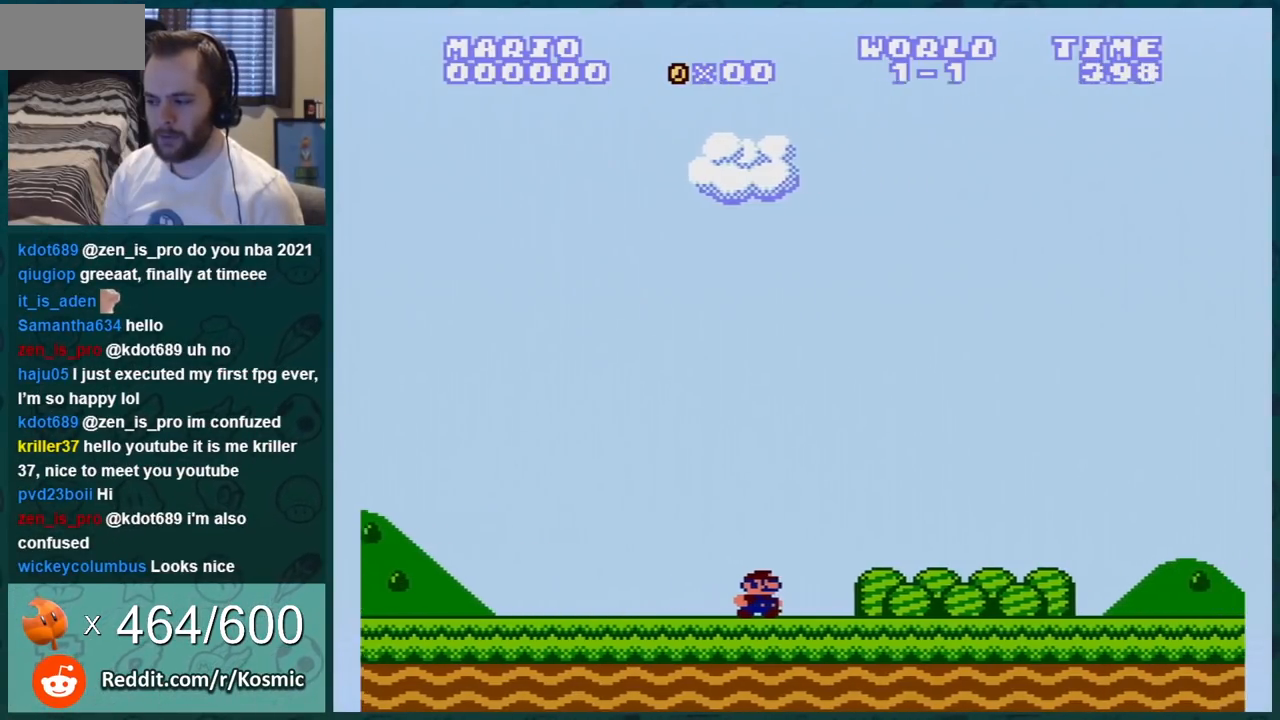
{"buttons": ["B", "DPAD_RIGHT"], "events": []}
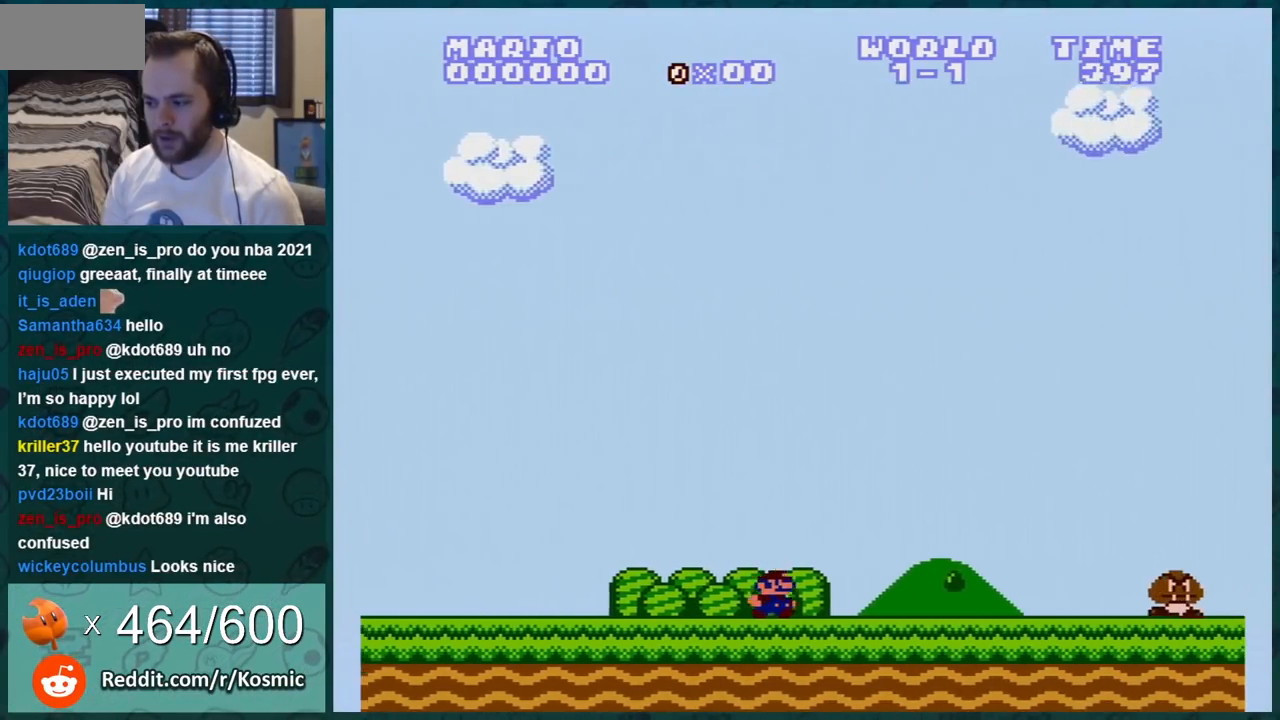
{"buttons": ["B"], "events": [[233, "DPAD_RIGHT", "up"], [300, "DPAD_LEFT", "down"], [333, "A", "down"], [367, "DPAD_LEFT", "up"], [400, "A", "up"]]}
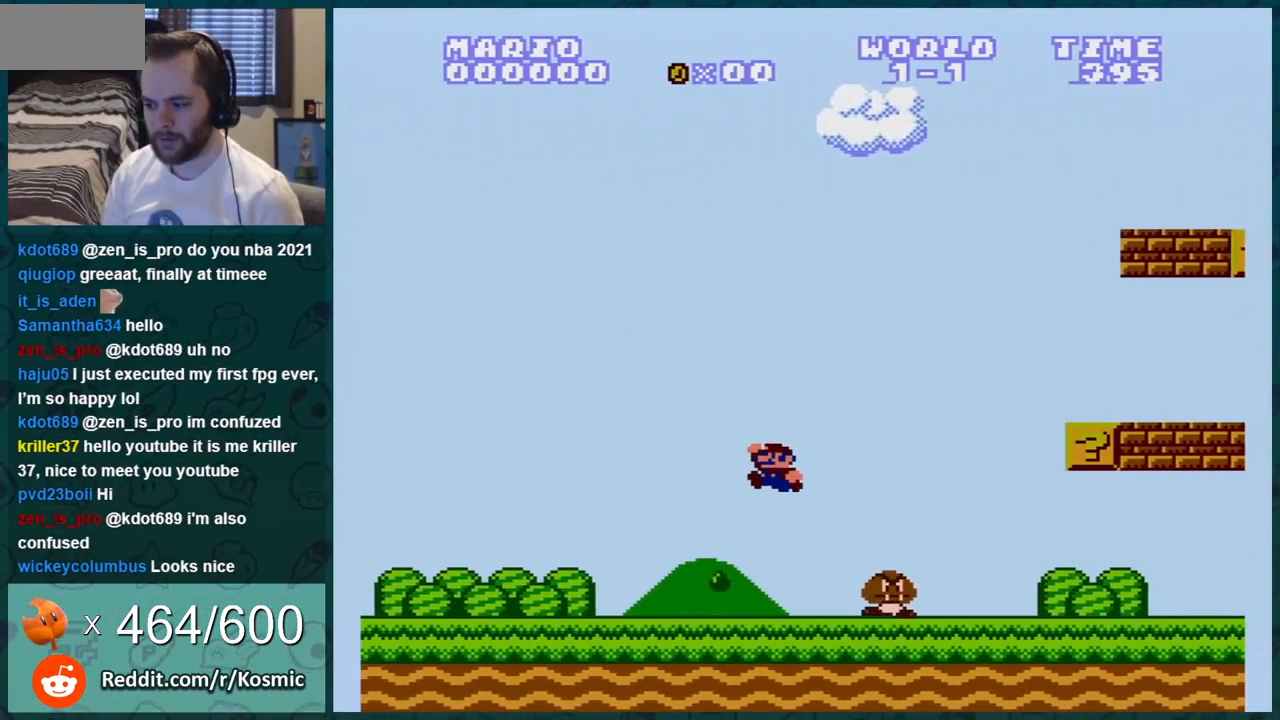
{"buttons": ["B"], "events": []}
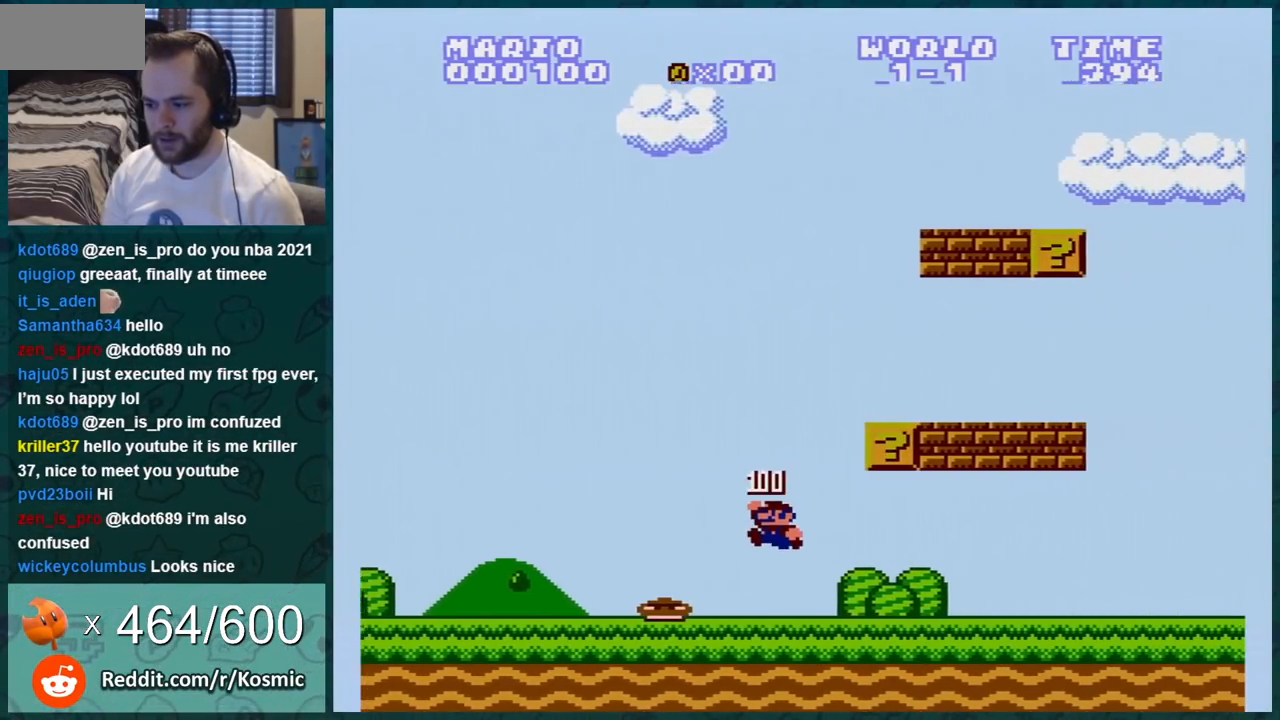
{"buttons": ["B"], "events": [[183, "A", "down"], [333, "A", "up"]]}
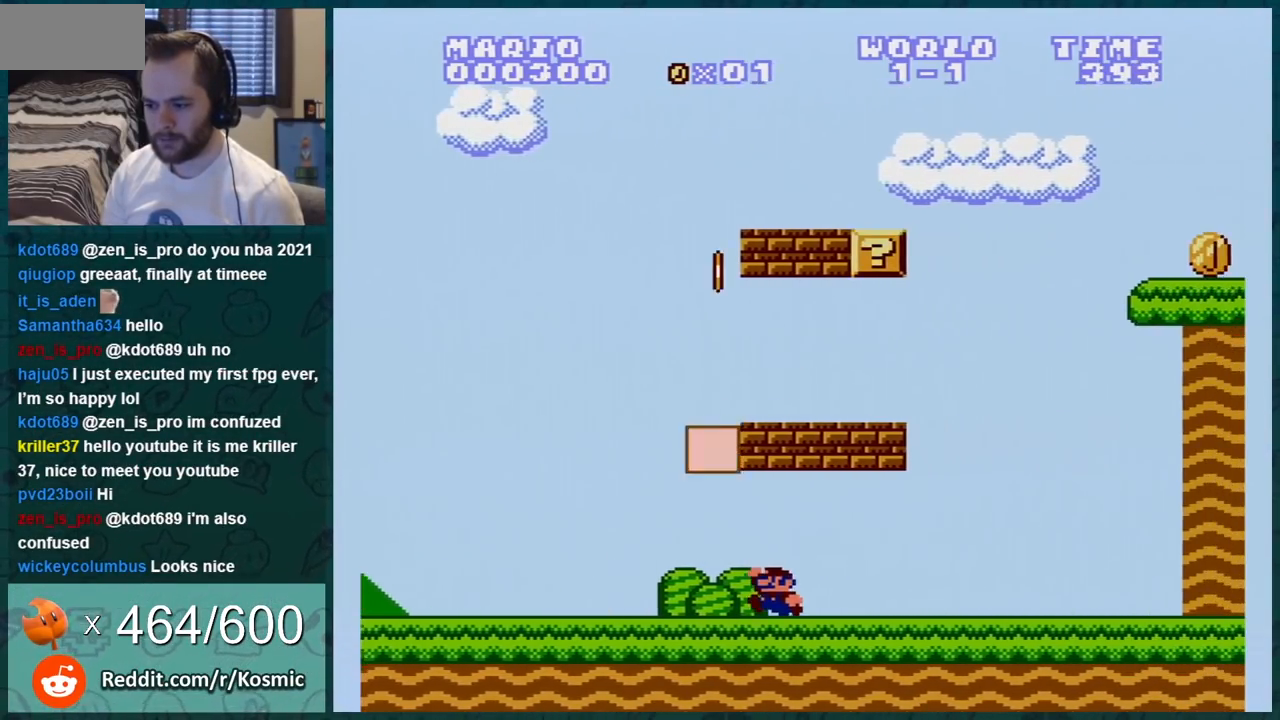
{"buttons": ["B", "DPAD_RIGHT"], "events": [[351, "DPAD_RIGHT", "down"]]}
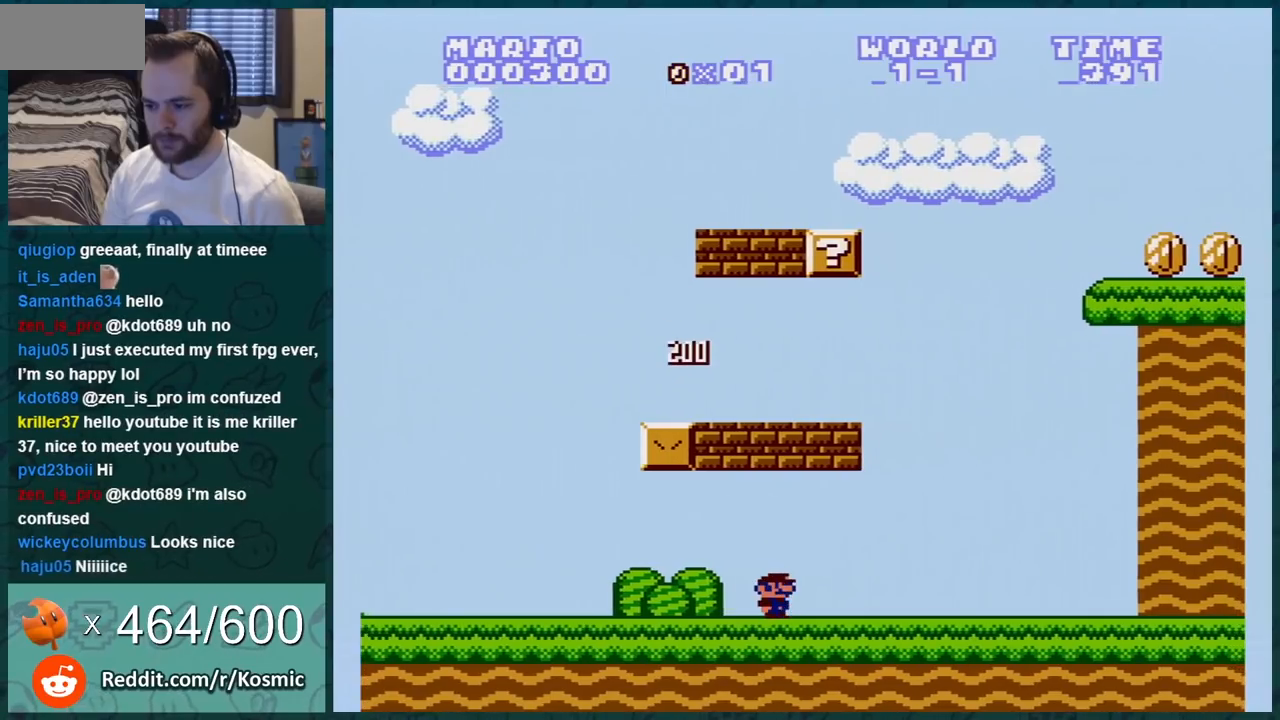
{"buttons": ["B"], "events": [[50, "A", "down"], [217, "A", "up"], [267, "DPAD_RIGHT", "up"]]}
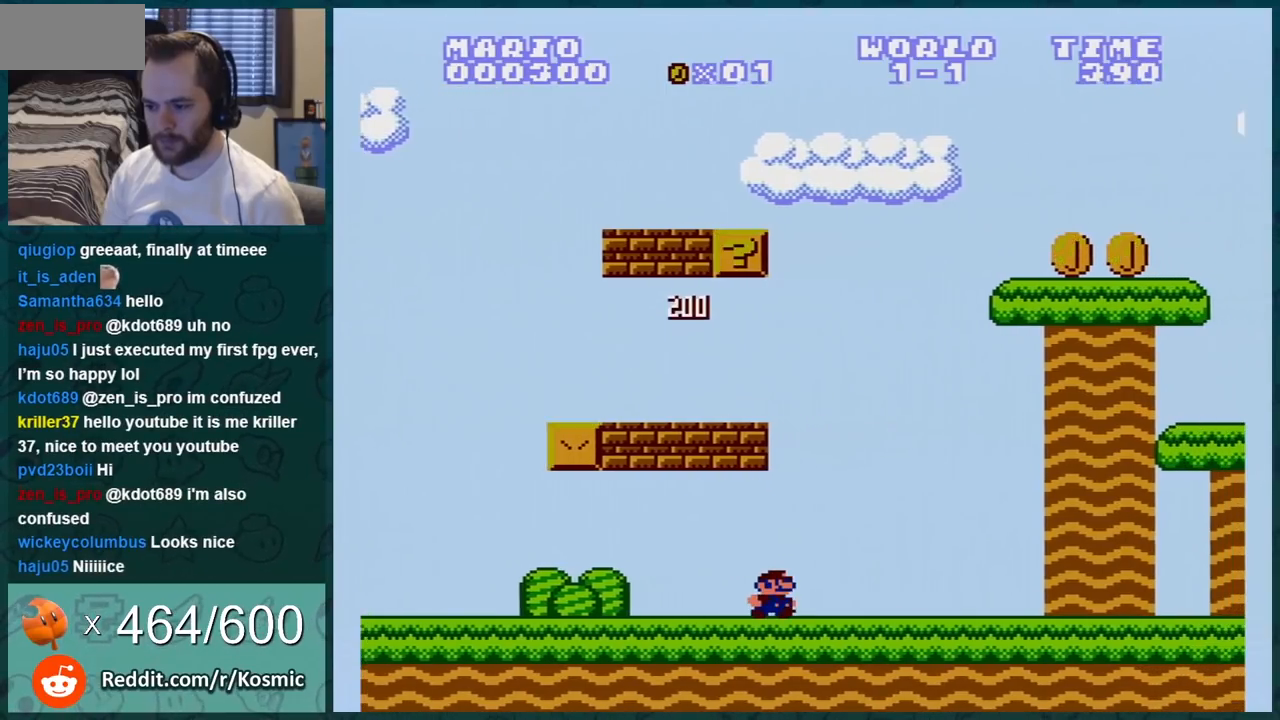
{"buttons": ["A", "B", "DPAD_LEFT"], "events": [[167, "A", "down"], [417, "DPAD_LEFT", "down"]]}
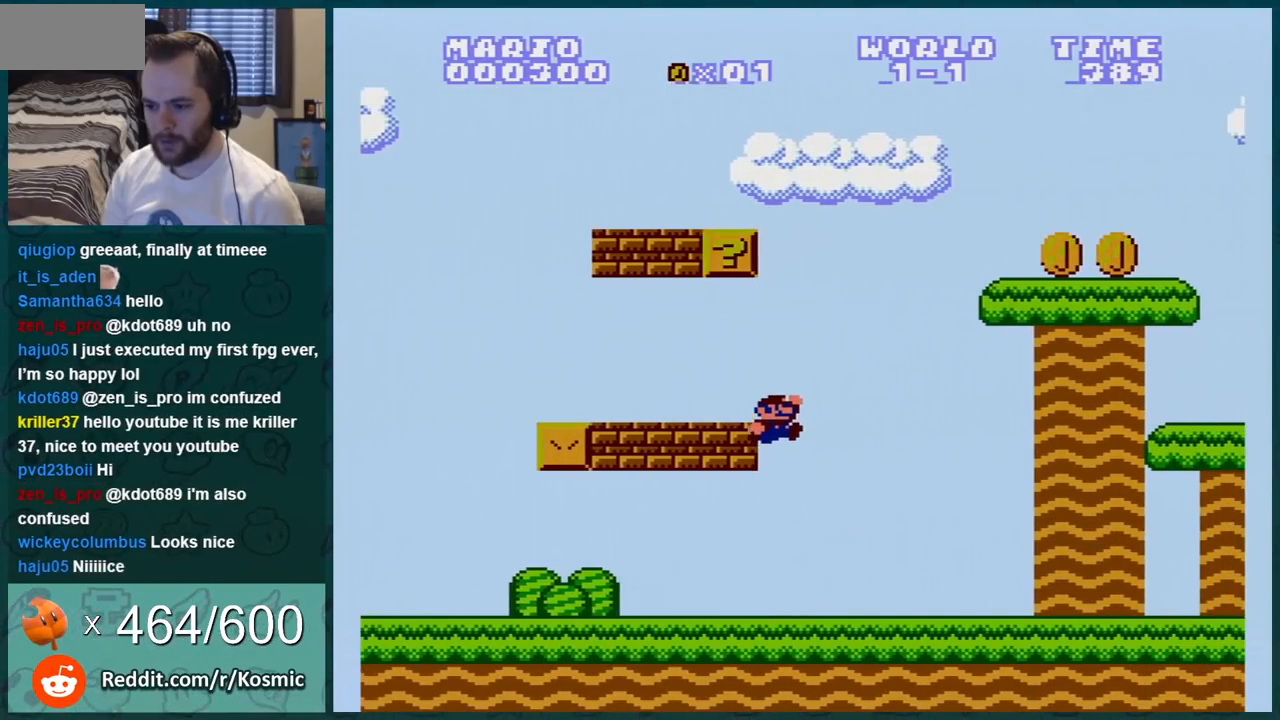
{"buttons": ["B"], "events": [[133, "A", "up"], [133, "DPAD_LEFT", "up"]]}
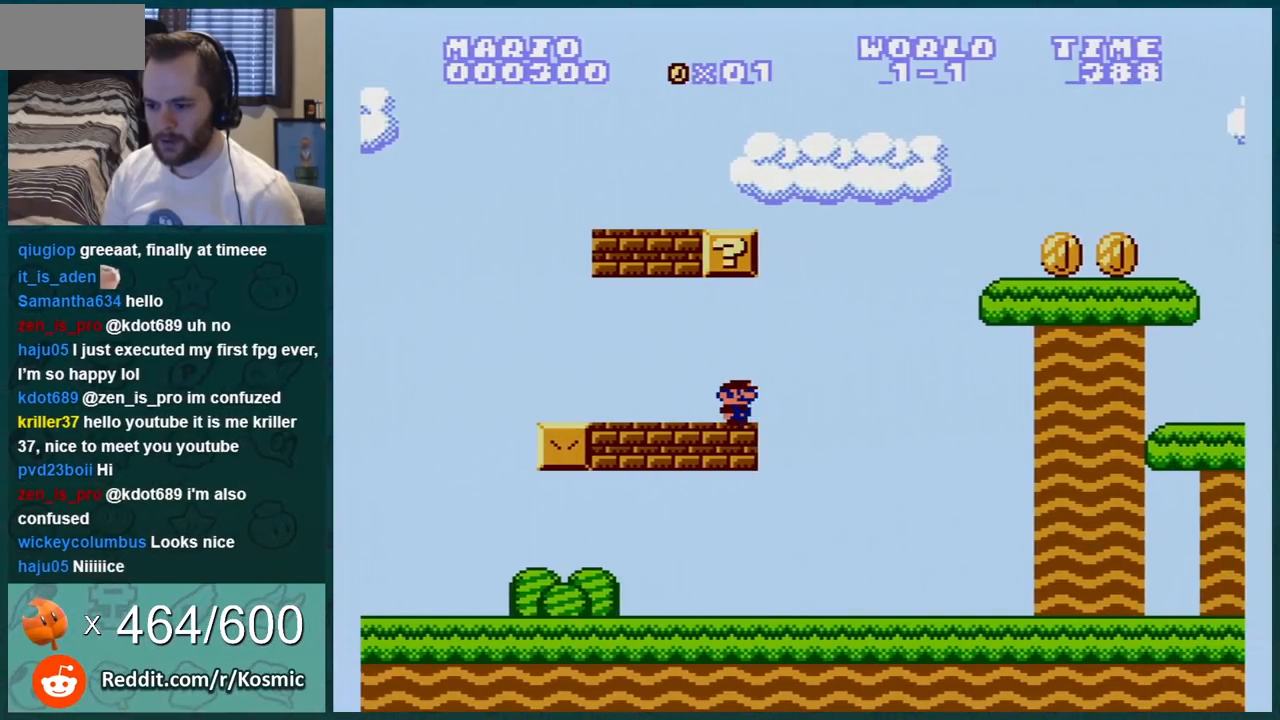
{"buttons": ["B"], "events": []}
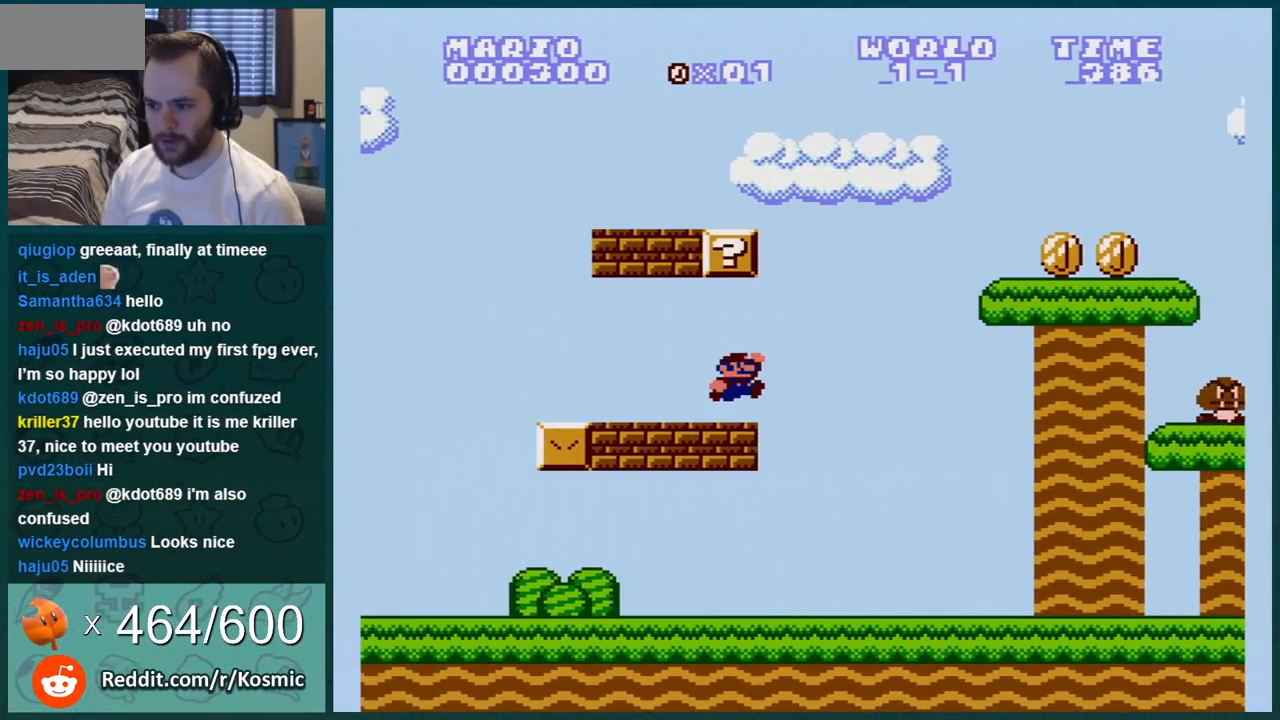
{"buttons": ["B", "DPAD_RIGHT"], "events": [[16, "A", "down"], [67, "DPAD_RIGHT", "down"], [150, "A", "up"], [233, "DPAD_RIGHT", "up"], [484, "DPAD_RIGHT", "down"]]}
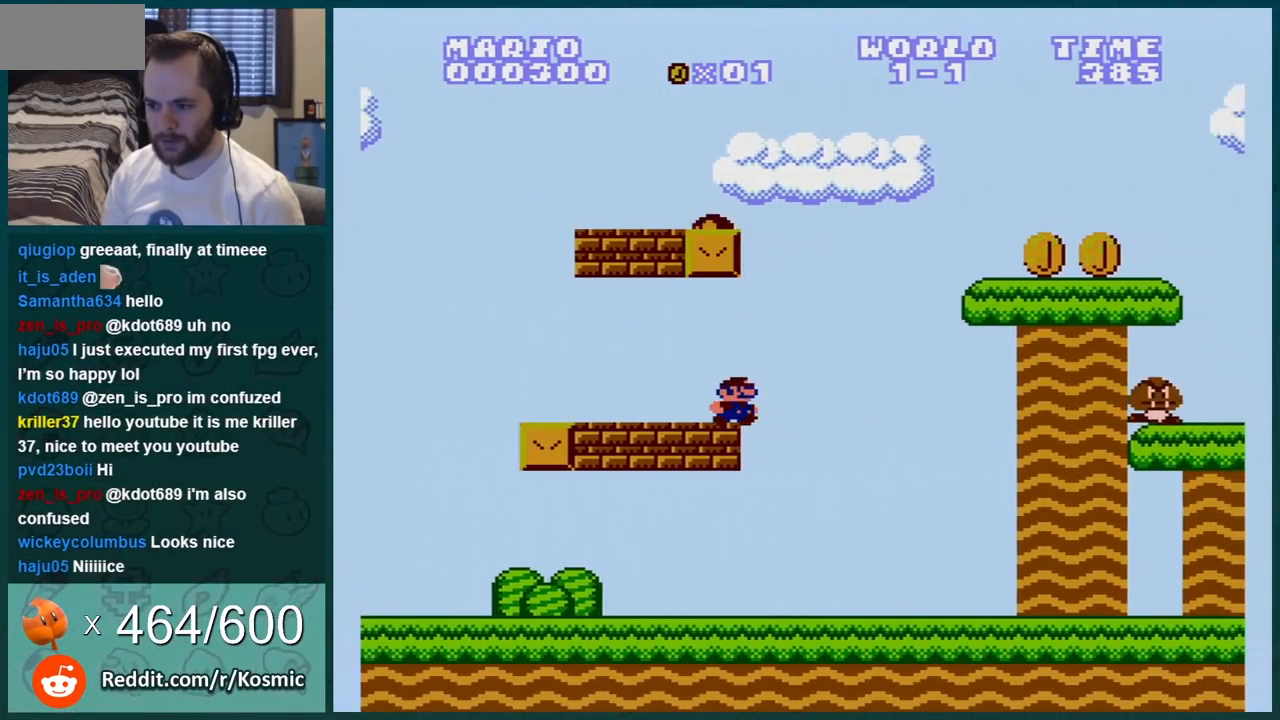
{"buttons": ["B"], "events": [[50, "A", "down"], [100, "DPAD_RIGHT", "up"], [201, "DPAD_LEFT", "down"], [384, "A", "up"], [451, "DPAD_LEFT", "up"]]}
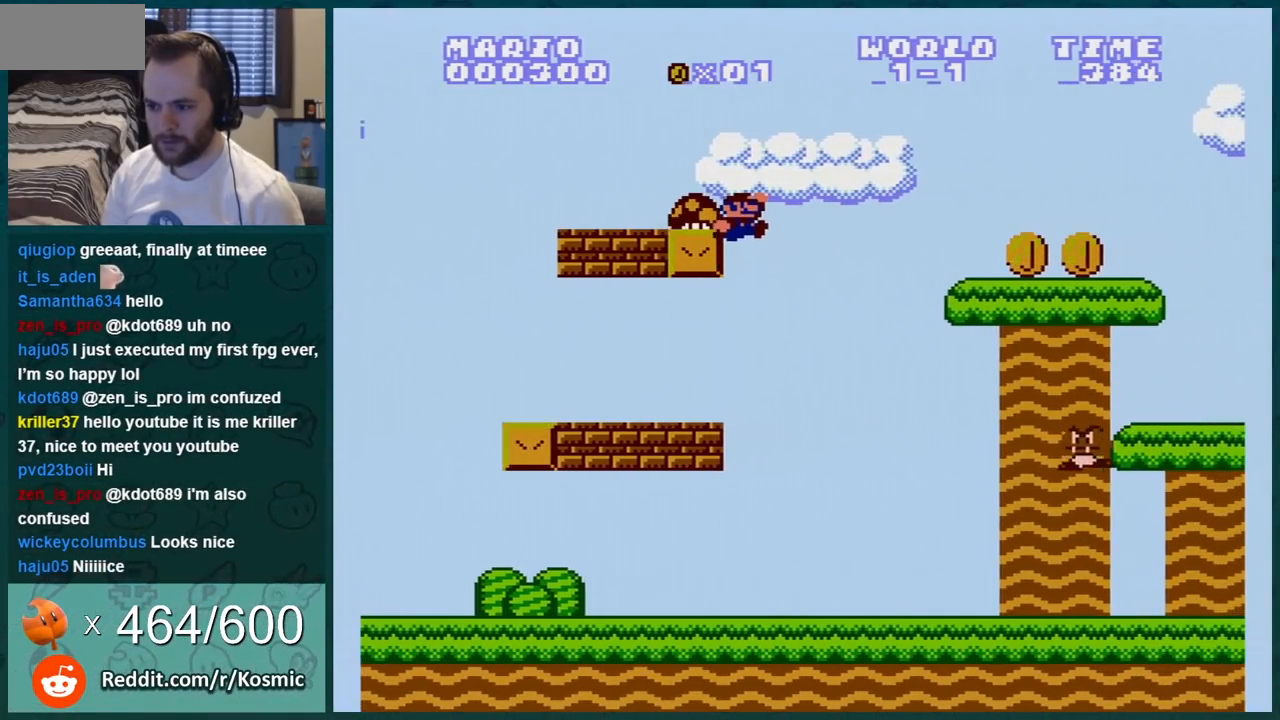
{"buttons": ["B"], "events": []}
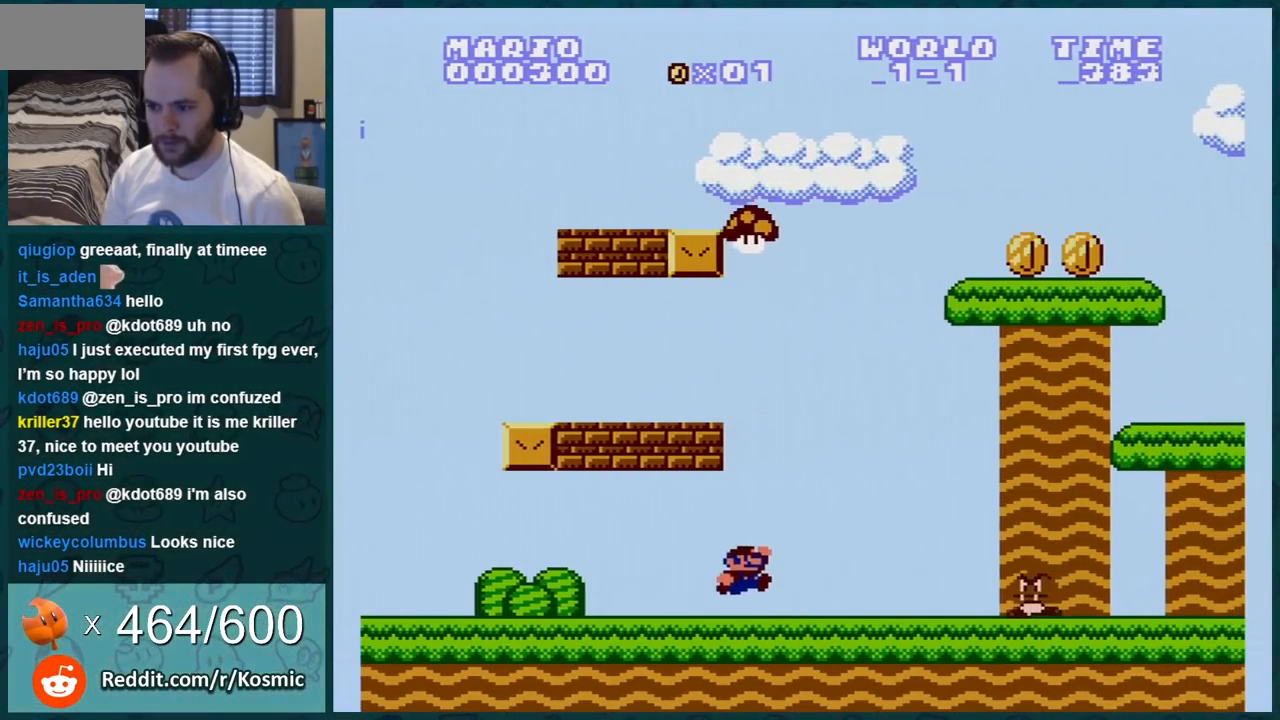
{"buttons": ["B", "DPAD_RIGHT"], "events": [[200, "DPAD_RIGHT", "down"]]}
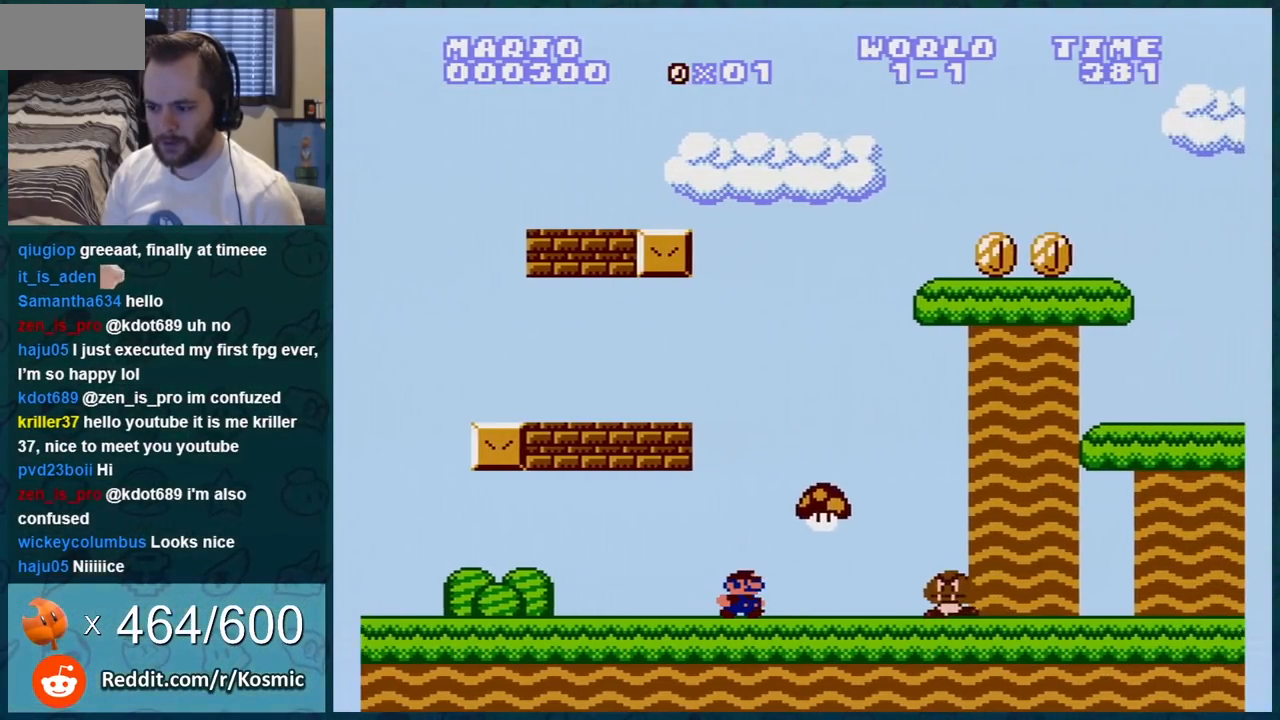
{"buttons": ["B", "DPAD_LEFT"], "events": [[184, "A", "down"], [250, "A", "up"], [267, "DPAD_RIGHT", "up"], [367, "DPAD_LEFT", "down"]]}
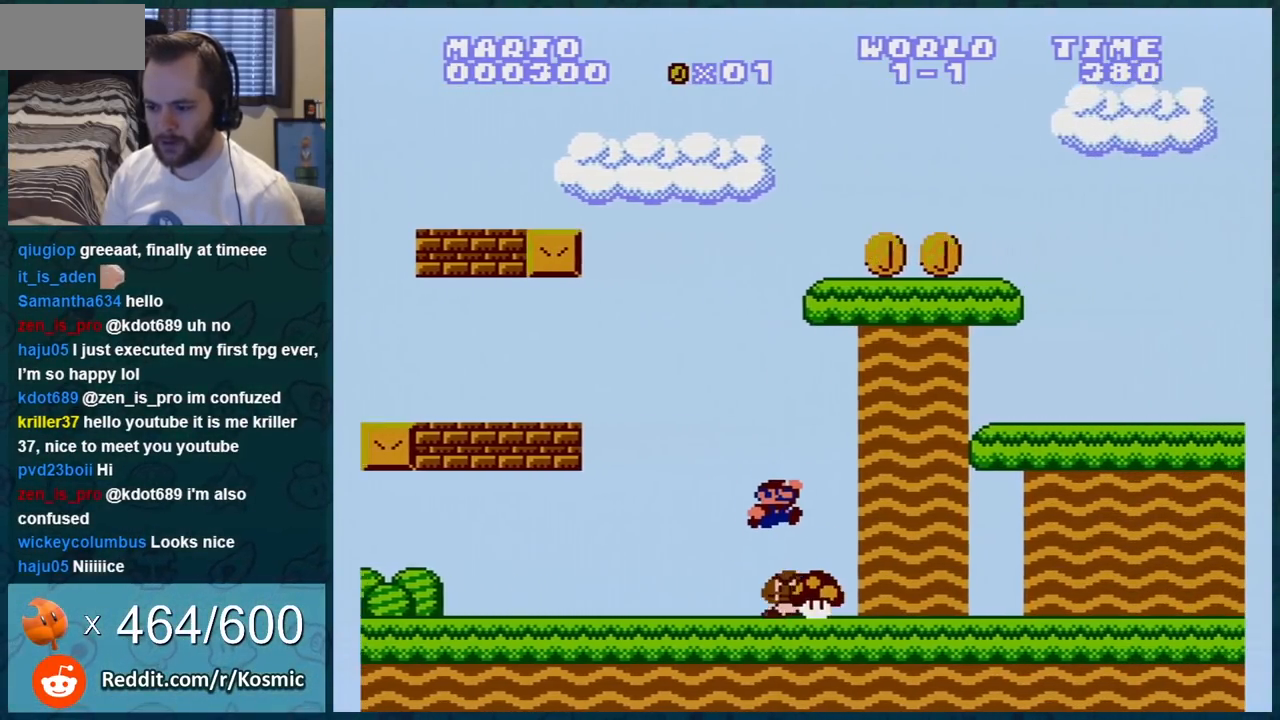
{"buttons": ["B"], "events": [[16, "DPAD_LEFT", "up"], [83, "DPAD_LEFT", "down"], [400, "DPAD_LEFT", "up"]]}
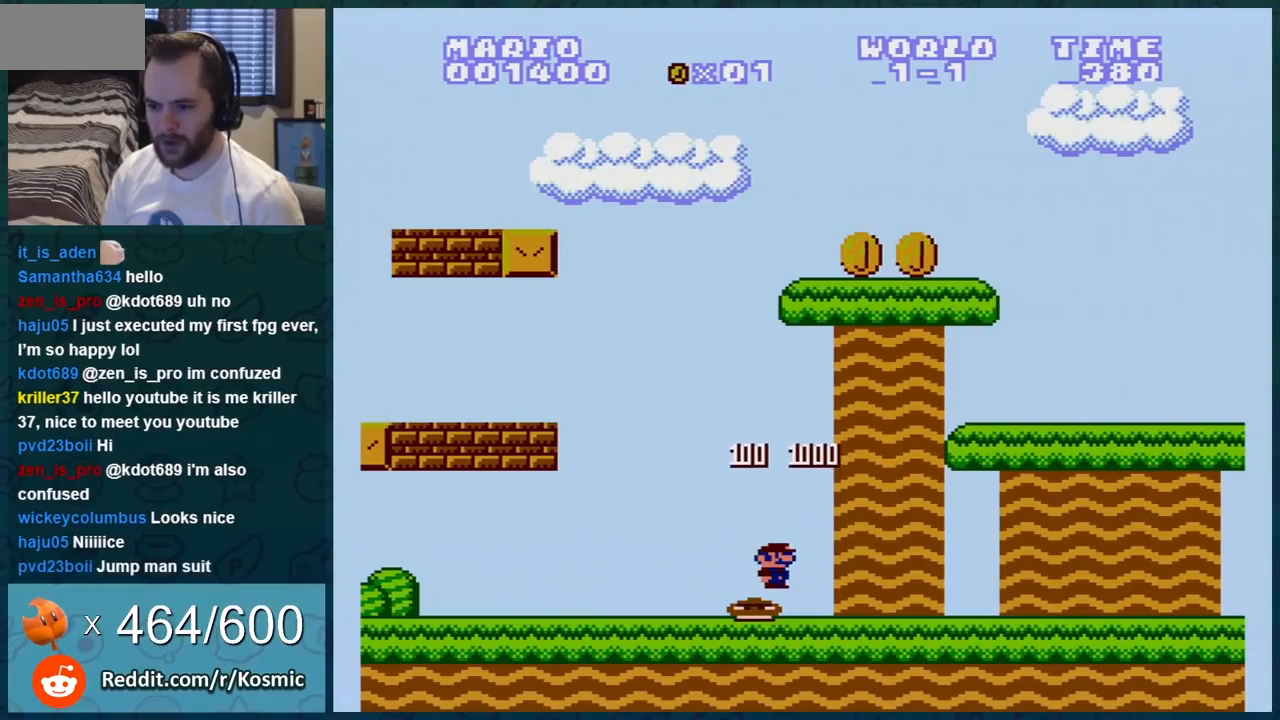
{"buttons": ["B", "DPAD_LEFT"], "events": [[17, "DPAD_LEFT", "down"]]}
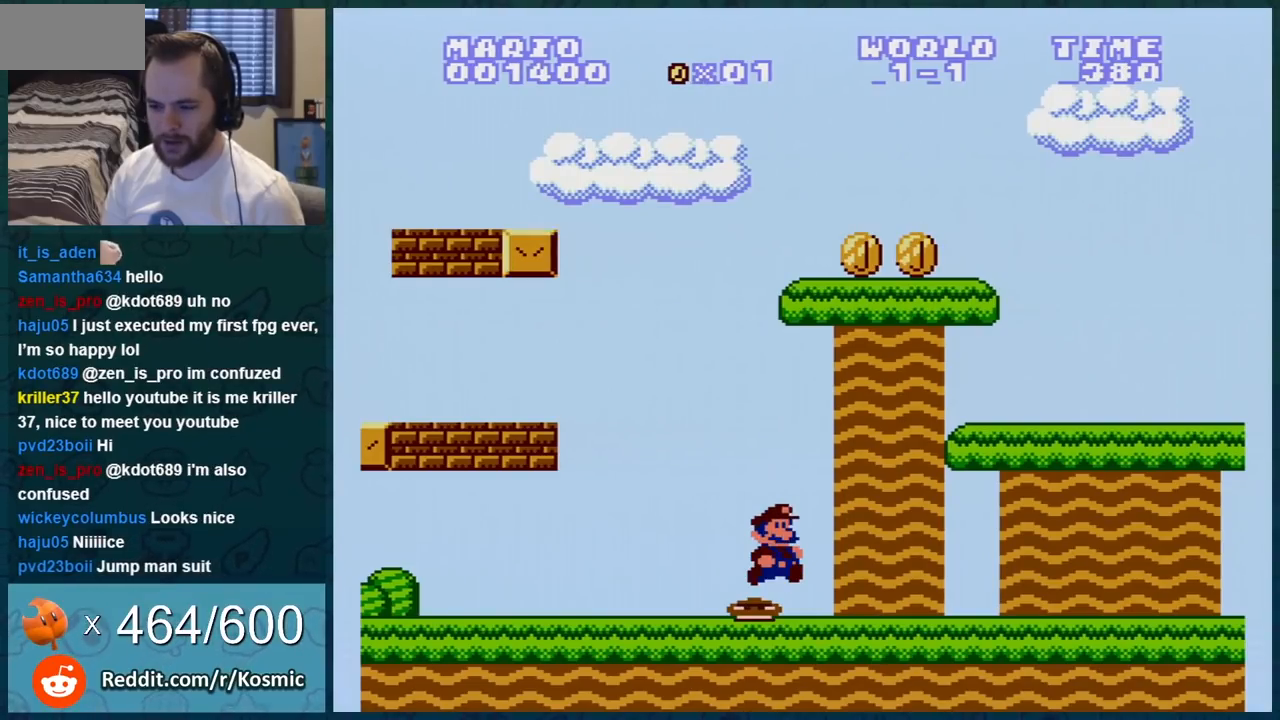
{"buttons": ["B", "DPAD_LEFT"], "events": []}
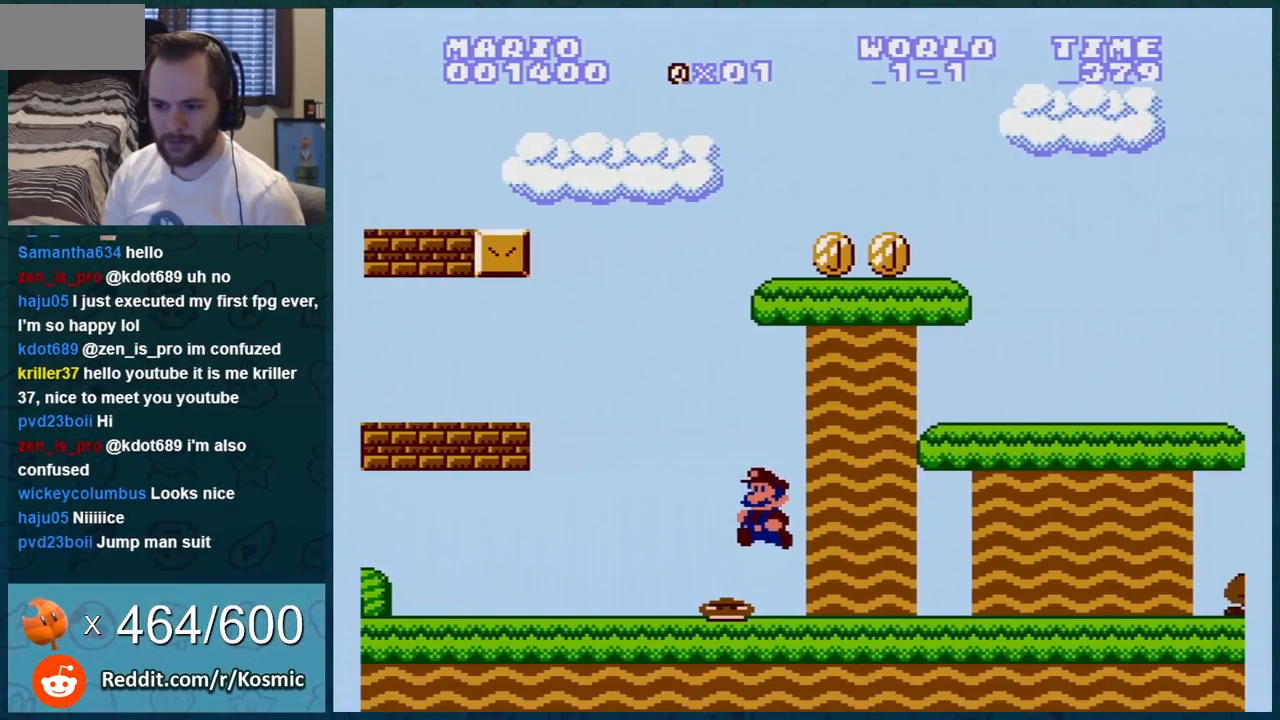
{"buttons": ["A", "B"], "events": [[367, "A", "down"], [467, "DPAD_LEFT", "up"]]}
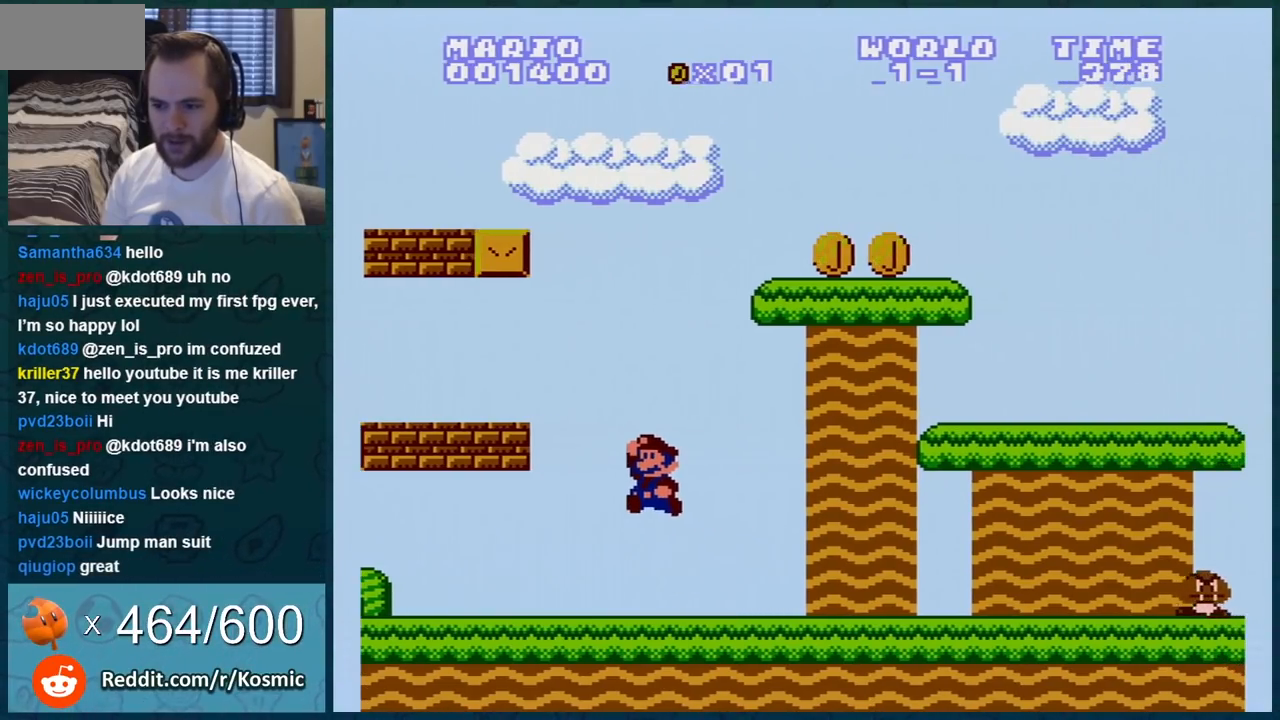
{"buttons": ["B", "DPAD_RIGHT"], "events": [[350, "A", "up"], [433, "DPAD_RIGHT", "down"]]}
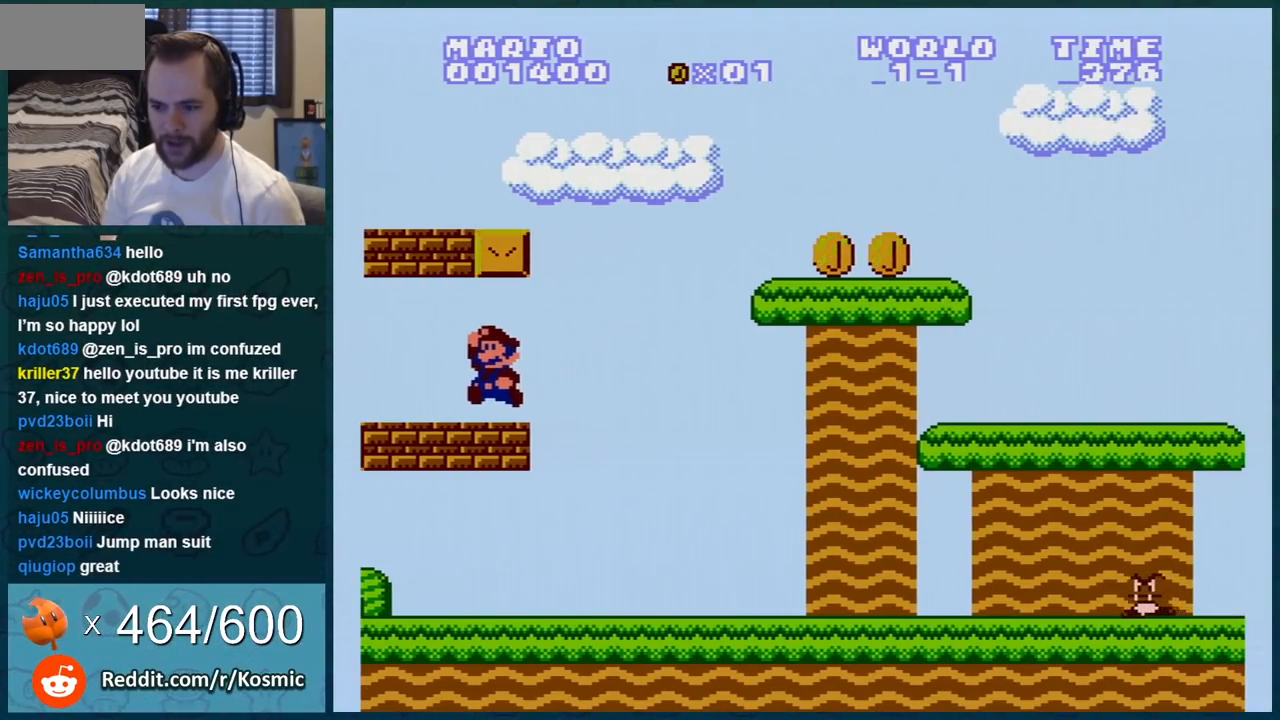
{"buttons": ["B", "DPAD_RIGHT"], "events": [[150, "DPAD_RIGHT", "up"], [300, "DPAD_RIGHT", "down"]]}
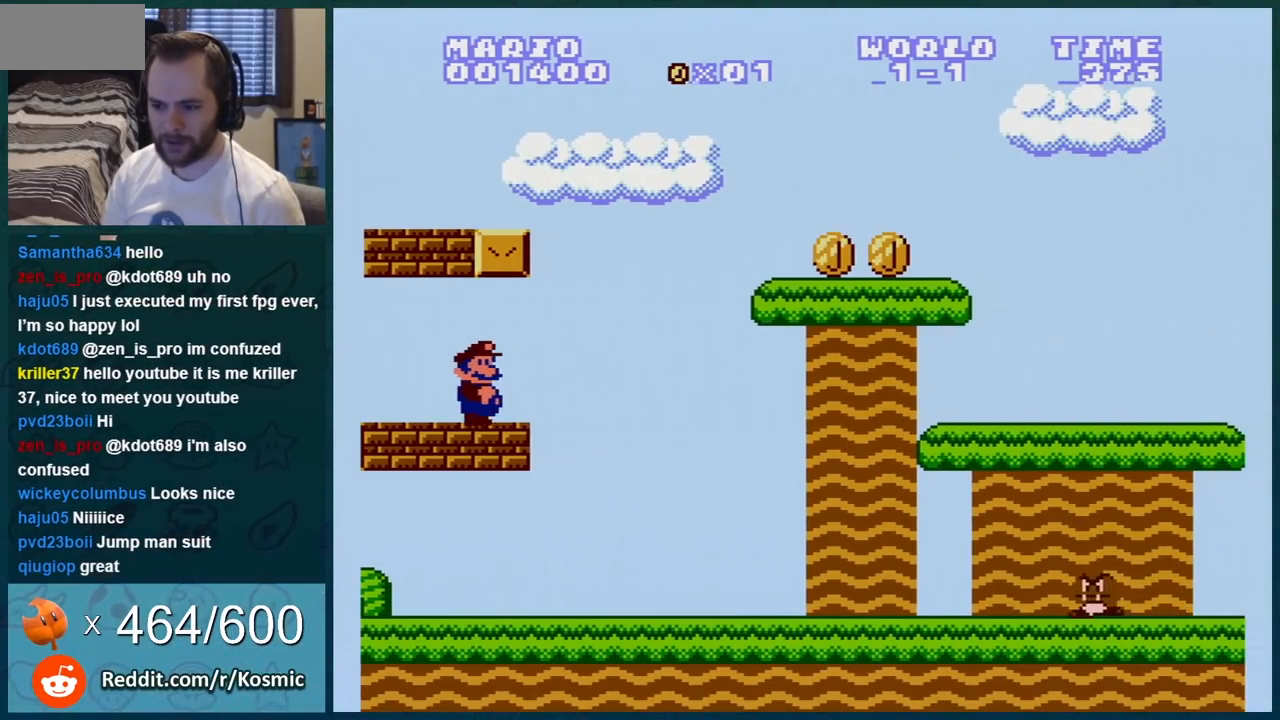
{"buttons": ["B", "DPAD_LEFT"], "events": [[16, "DPAD_RIGHT", "up"], [83, "A", "down"], [267, "A", "up"], [483, "DPAD_LEFT", "down"]]}
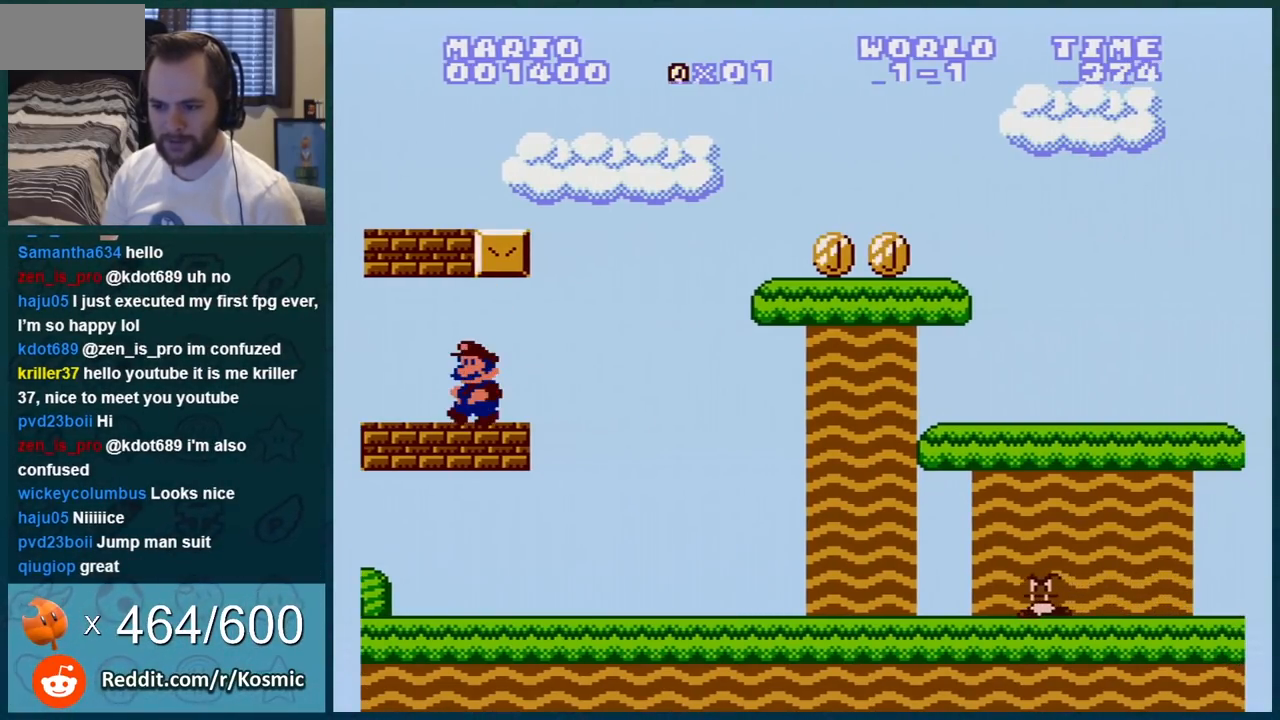
{"buttons": ["B"], "events": [[67, "A", "down"], [150, "DPAD_LEFT", "up"], [234, "A", "up"]]}
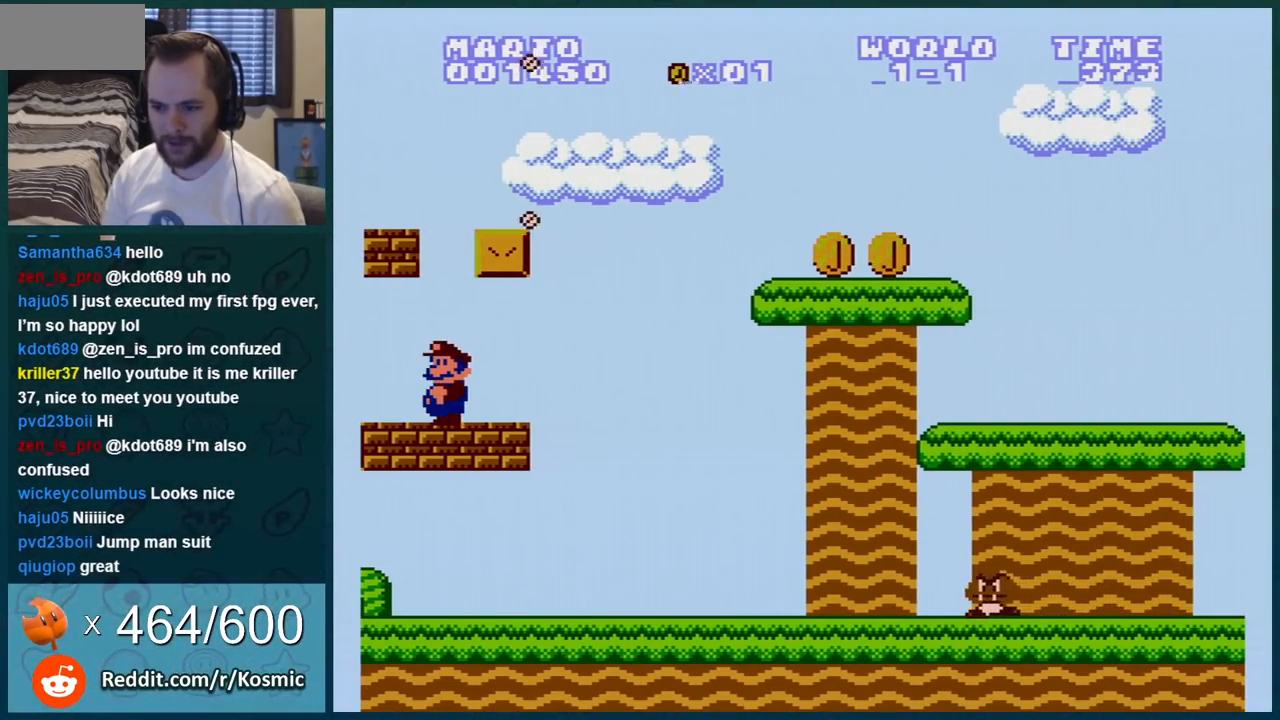
{"buttons": ["B", "DPAD_RIGHT"], "events": [[300, "DPAD_RIGHT", "down"]]}
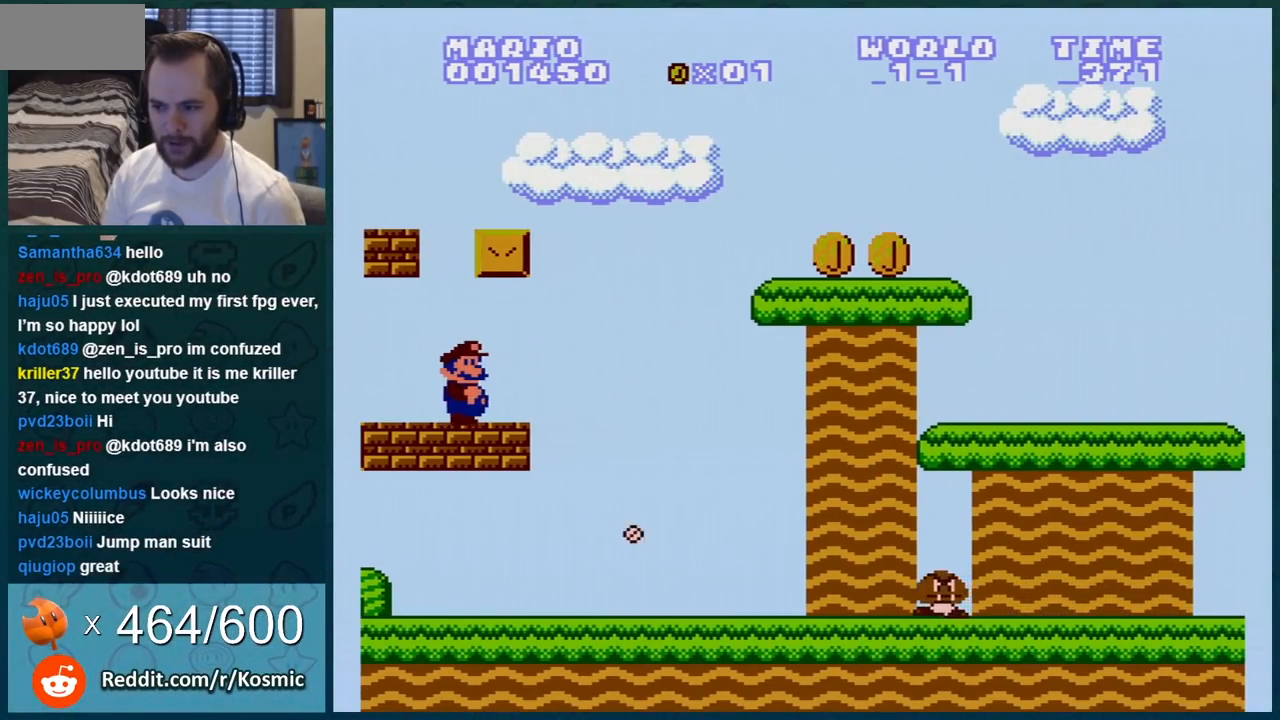
{"buttons": ["B", "DPAD_LEFT"], "events": [[350, "DPAD_RIGHT", "up"], [501, "DPAD_LEFT", "down"]]}
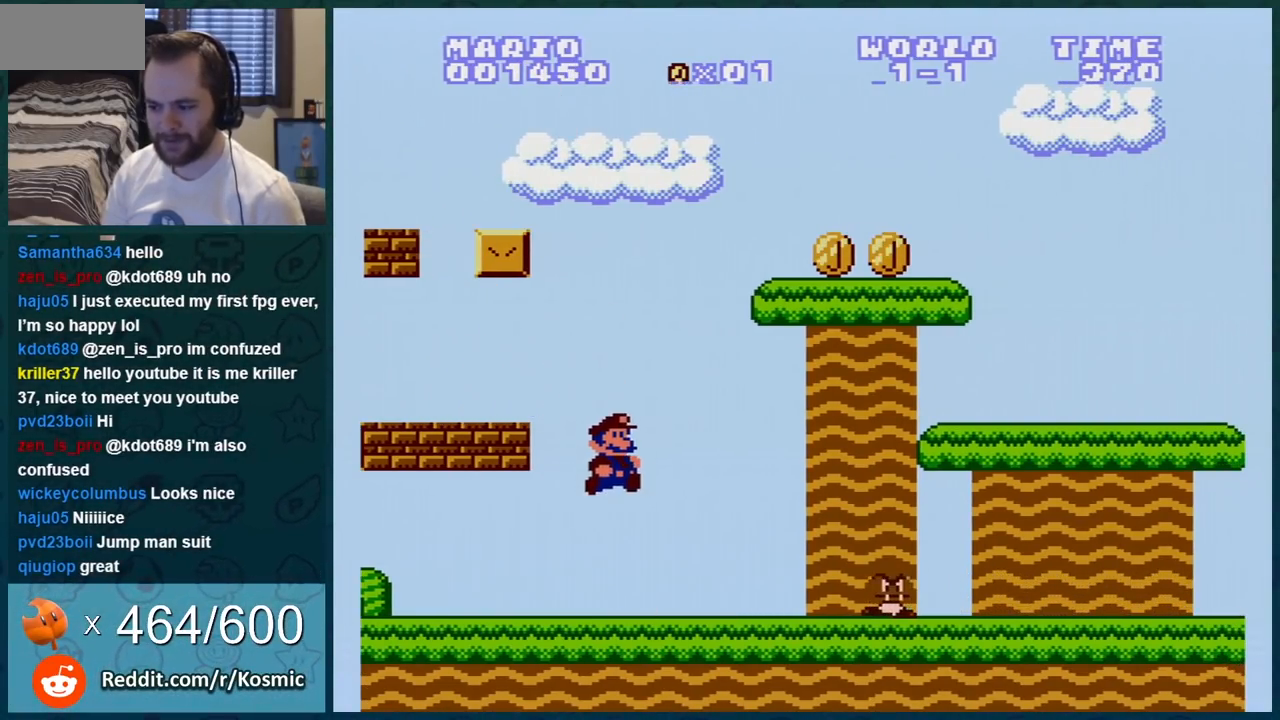
{"buttons": ["B", "DPAD_DOWN"], "events": [[283, "DPAD_LEFT", "up"], [467, "DPAD_DOWN", "down"]]}
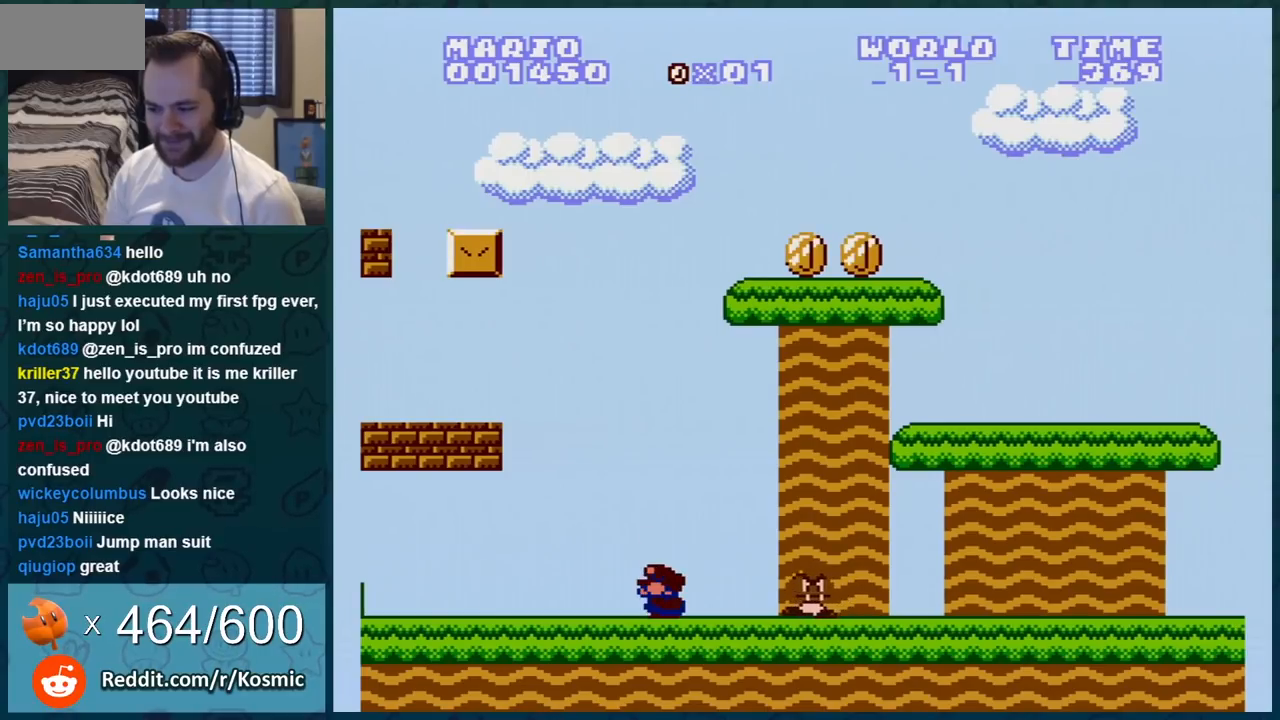
{"buttons": ["B", "DPAD_LEFT"], "events": [[50, "A", "down"], [67, "DPAD_RIGHT", "down"], [100, "DPAD_DOWN", "up"], [234, "A", "up"], [284, "DPAD_RIGHT", "up"], [417, "DPAD_LEFT", "down"]]}